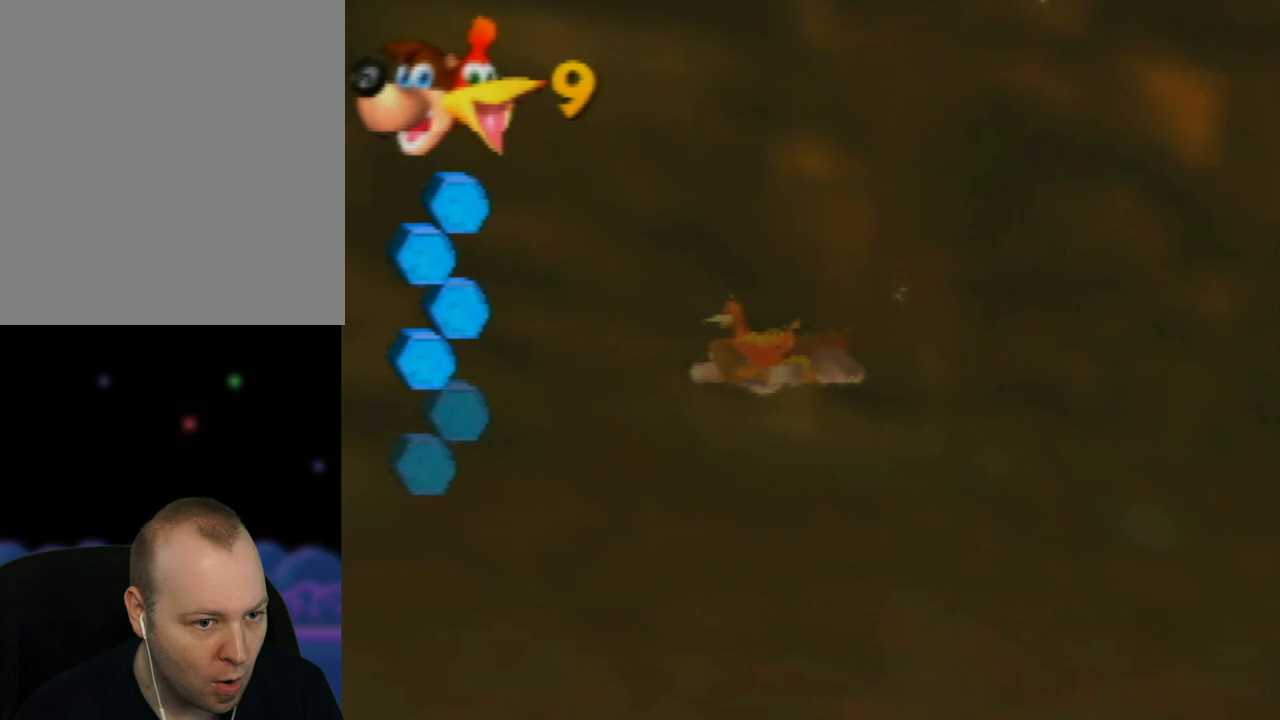
Gameplay with a controller (Nintendo layout); each line is a JSON object with the inputs held at the frame after it. "events" lists button and stick changes between this image and that frame as [ms after this image, input, new state], when the widget could be followed in between. Not read: L1 L3 R1 R3.
{"buttons": [], "left_stick": "left", "events": [[133, "left_stick", "left"], [250, "left_stick", "down-left"], [450, "left_stick", "left"]]}
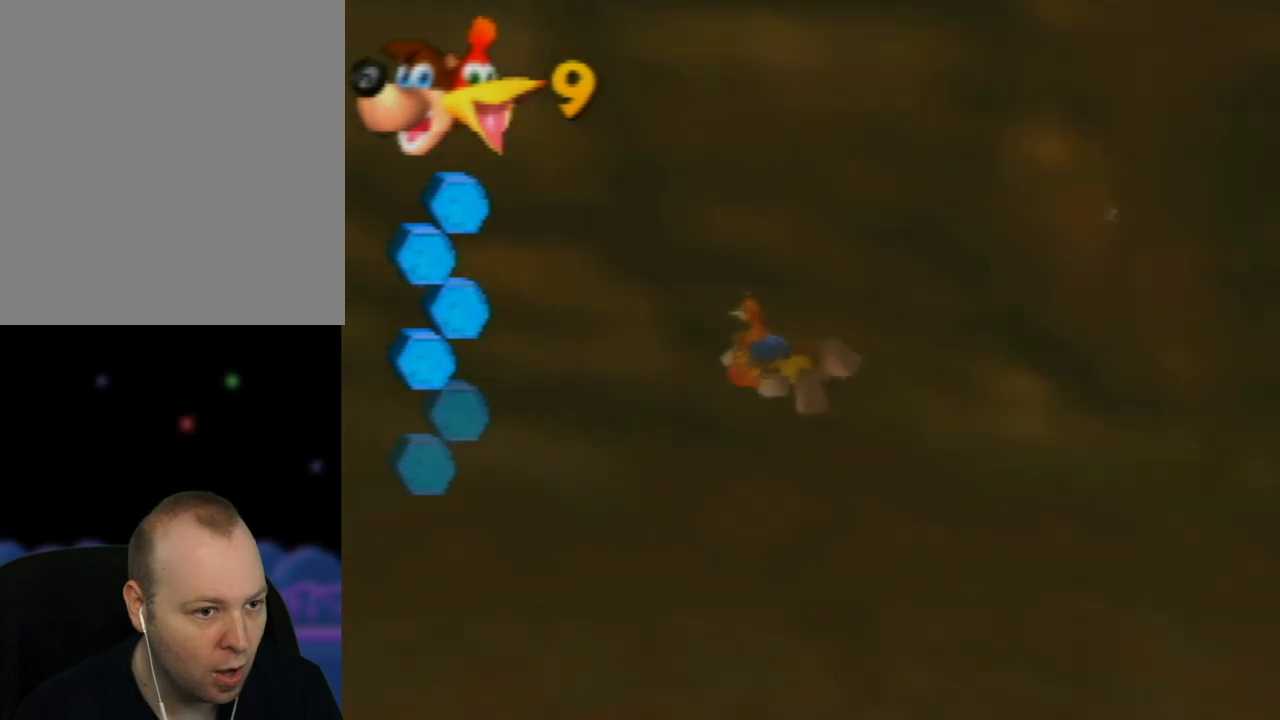
{"buttons": [], "left_stick": "left", "events": []}
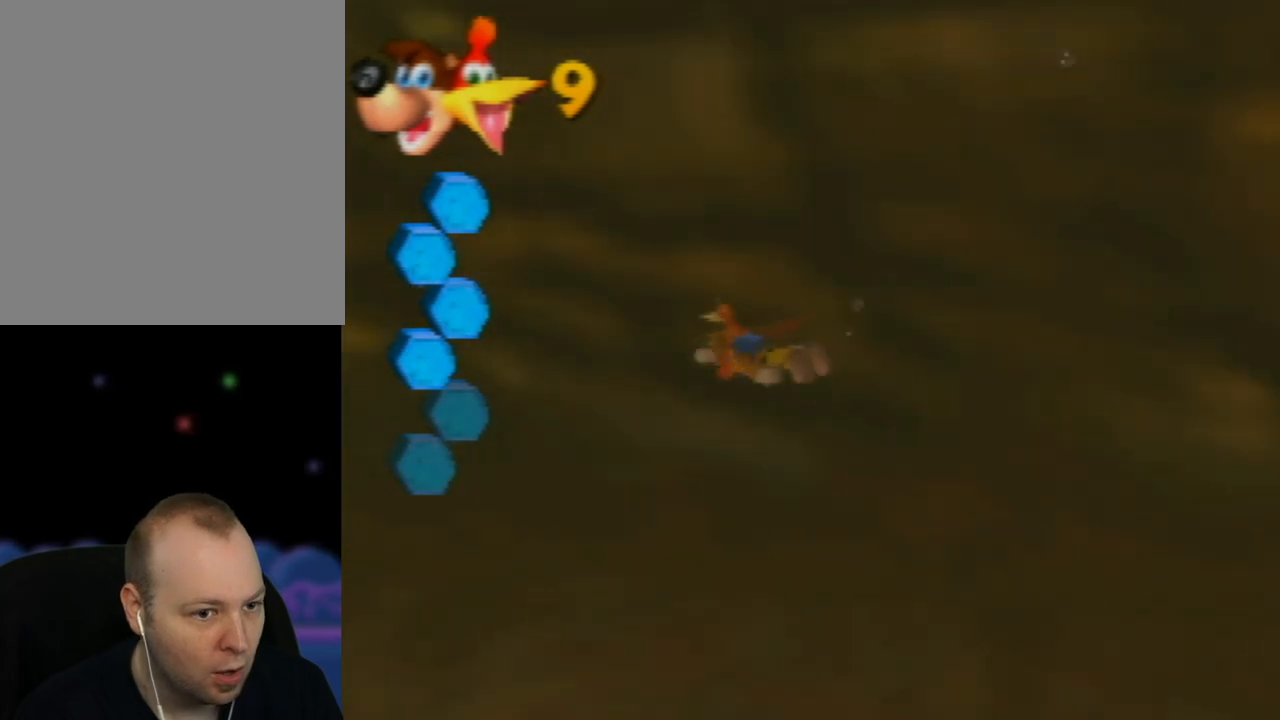
{"buttons": ["B"], "left_stick": "down-left", "events": [[33, "B", "down"], [67, "left_stick", "down-left"], [150, "B", "up"], [267, "B", "down"], [367, "B", "up"], [467, "B", "down"]]}
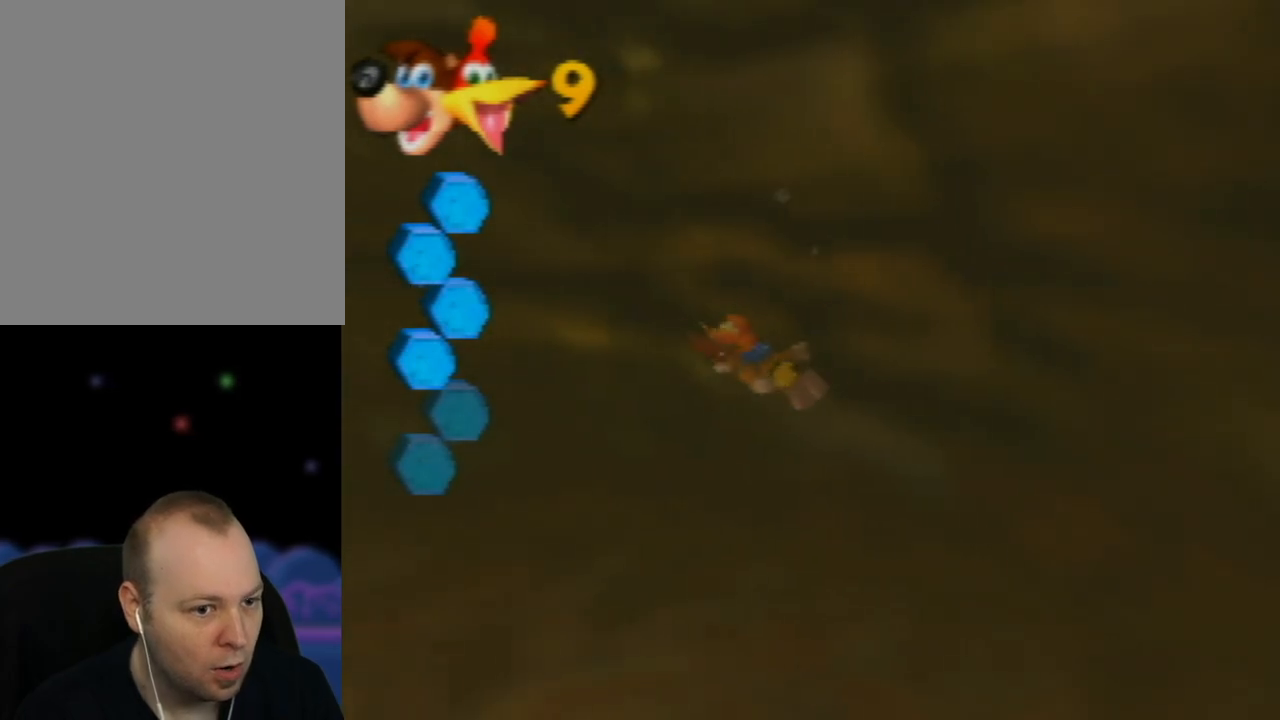
{"buttons": [], "left_stick": "down-left", "events": [[67, "B", "up"], [133, "B", "down"], [250, "B", "up"], [317, "B", "down"], [450, "B", "up"]]}
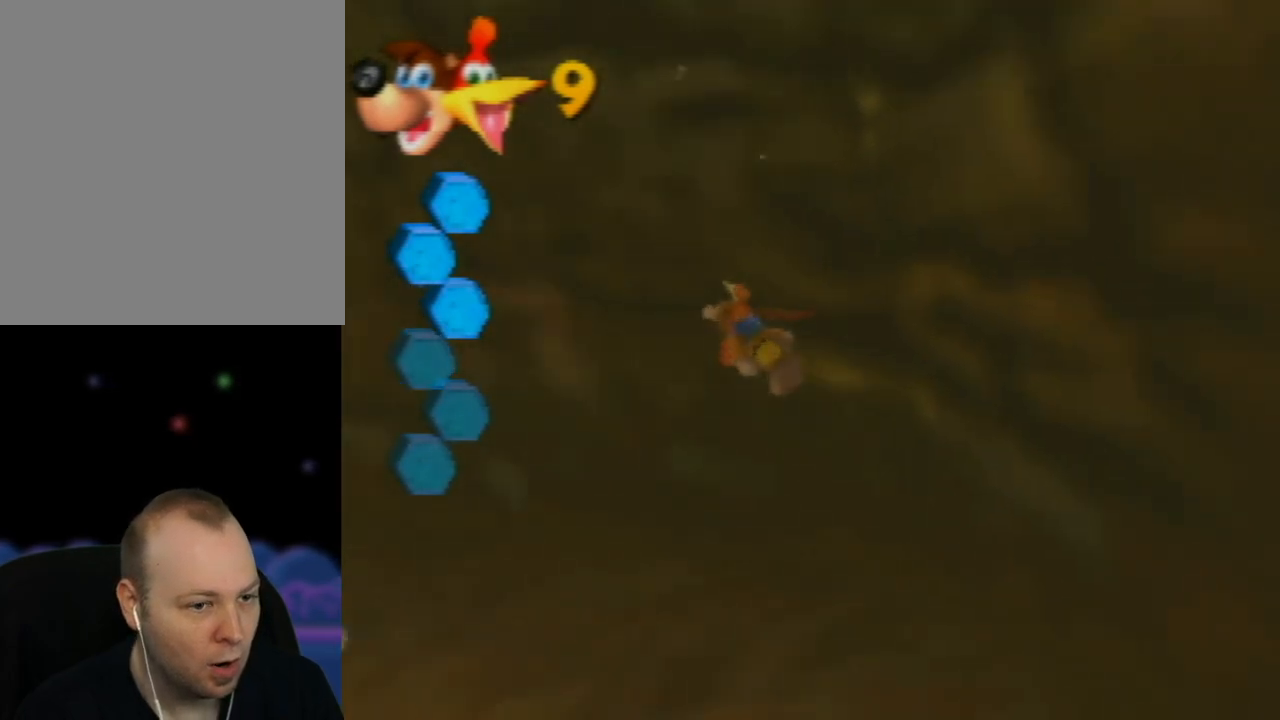
{"buttons": [], "left_stick": "down", "events": [[33, "B", "down"], [133, "B", "up"], [217, "B", "down"], [250, "left_stick", "down"], [300, "B", "up"], [367, "B", "down"], [500, "B", "up"]]}
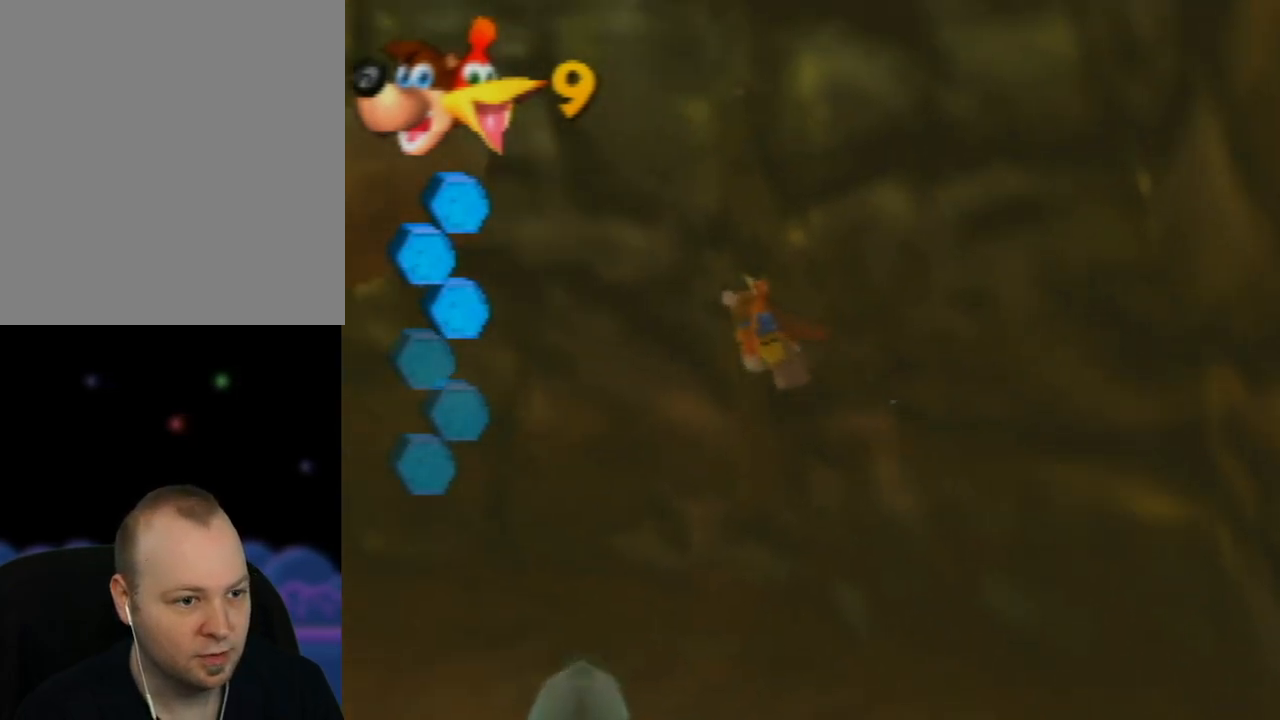
{"buttons": ["B"], "left_stick": "down", "events": [[50, "left_stick", "down-right"], [67, "B", "down"], [183, "B", "up"], [233, "B", "down"], [350, "B", "up"], [417, "B", "down"], [450, "left_stick", "down"]]}
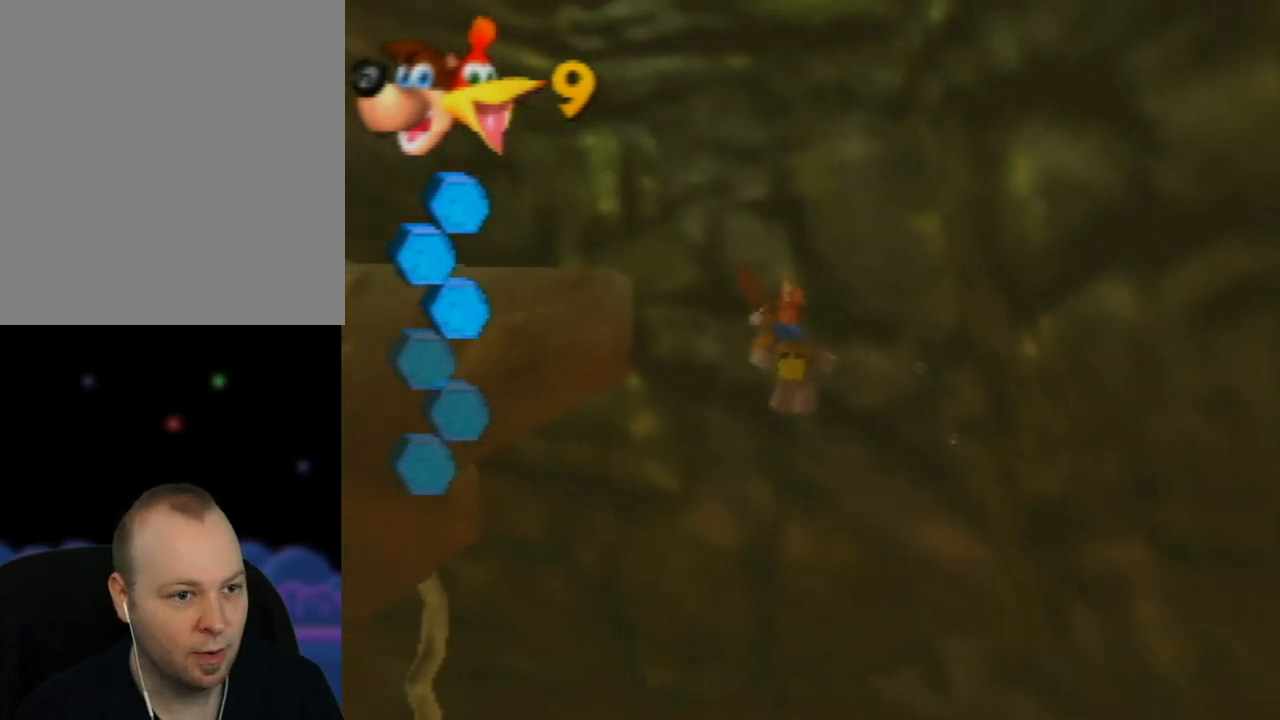
{"buttons": ["B"], "left_stick": "down-left", "events": [[33, "B", "up"], [100, "B", "down"], [200, "B", "up"], [283, "B", "down"], [367, "B", "up"], [450, "B", "down"], [500, "left_stick", "down-left"]]}
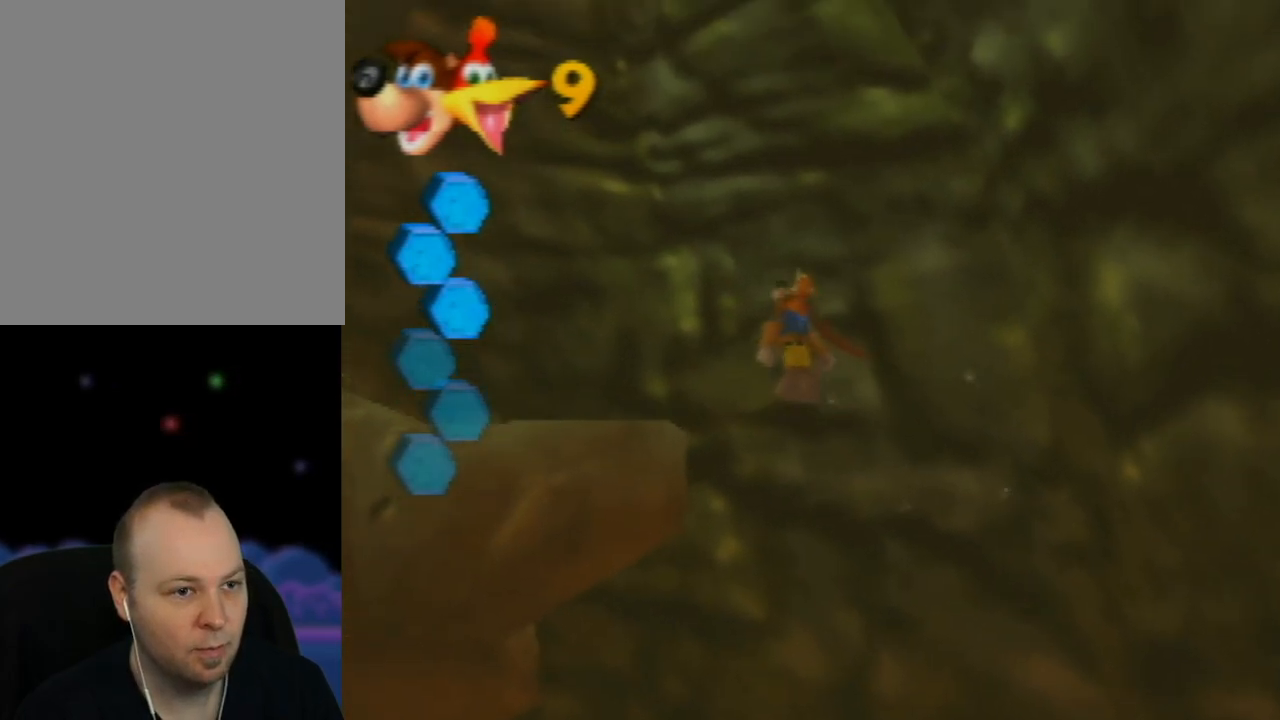
{"buttons": ["B"], "left_stick": "down", "events": [[50, "B", "up"], [117, "B", "down"], [150, "left_stick", "down"], [233, "B", "up"], [283, "B", "down"], [417, "B", "up"], [500, "B", "down"]]}
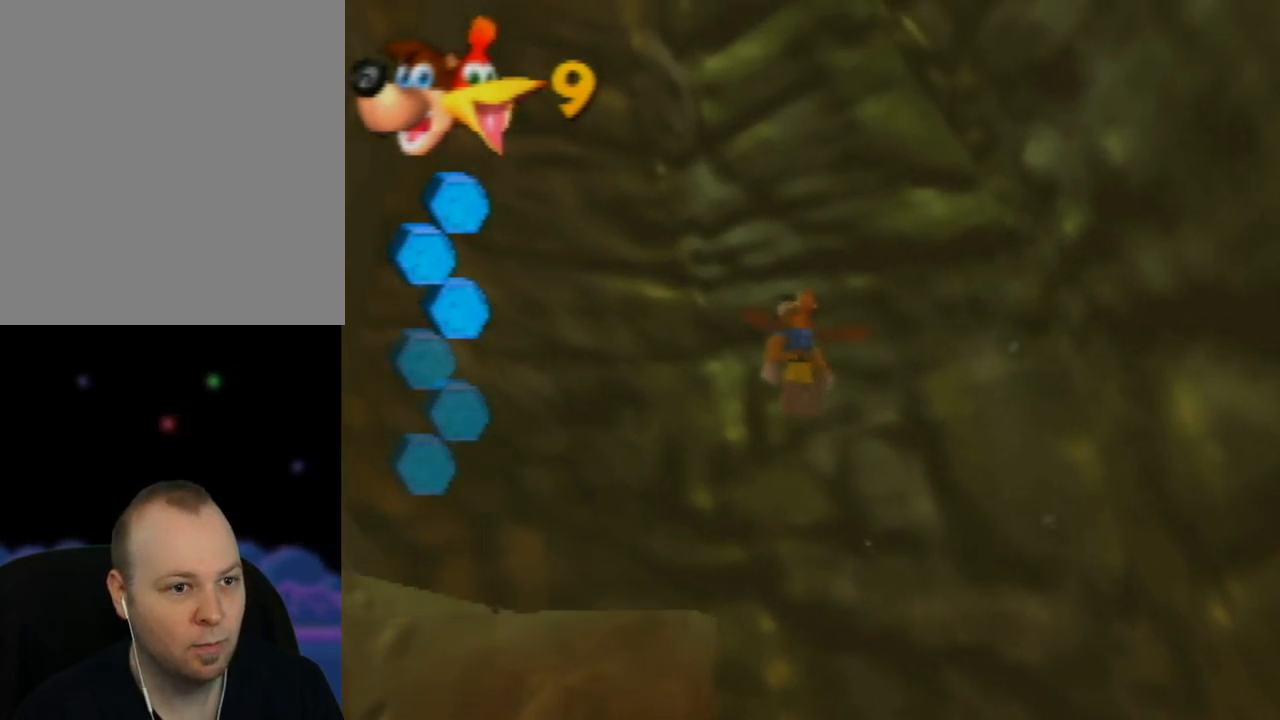
{"buttons": [], "left_stick": "down", "events": [[83, "B", "up"], [167, "B", "down"], [267, "B", "up"], [317, "left_stick", "down-left"], [350, "B", "down"], [433, "B", "up"], [483, "left_stick", "down"]]}
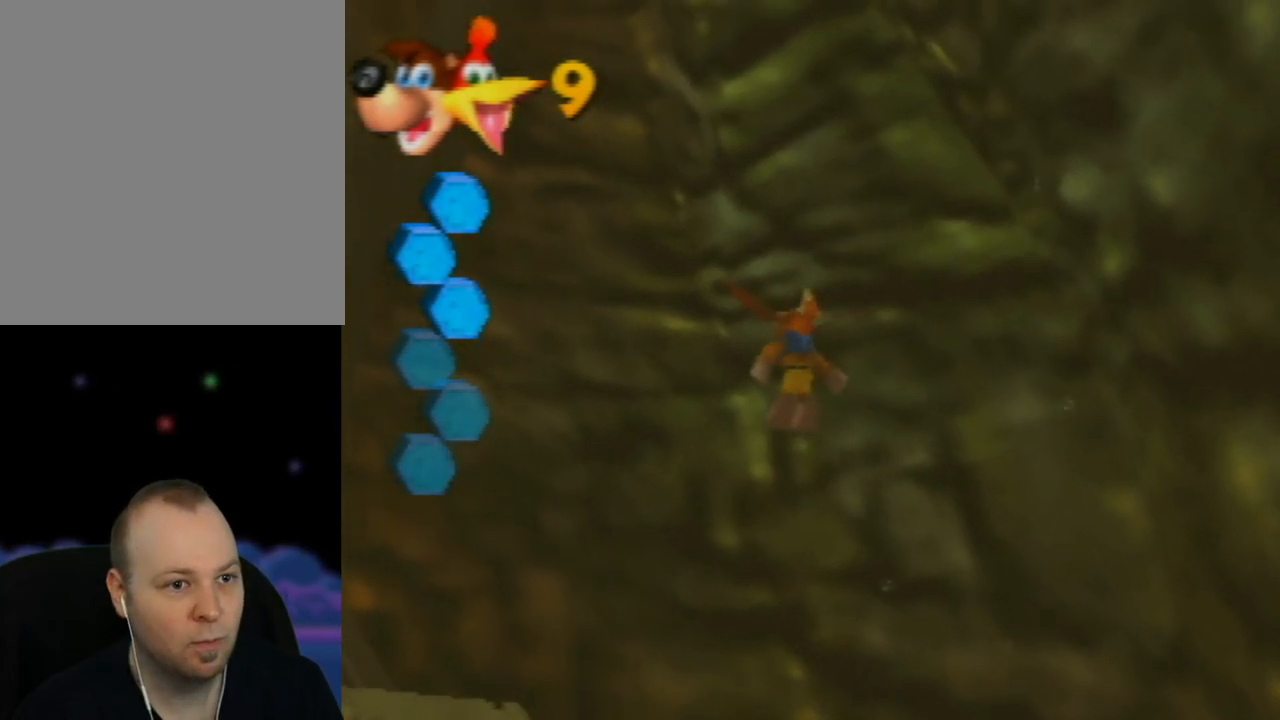
{"buttons": [], "left_stick": "down-left", "events": [[17, "B", "down"], [117, "B", "up"], [183, "left_stick", "down-left"], [200, "B", "down"], [300, "B", "up"], [383, "B", "down"], [483, "B", "up"]]}
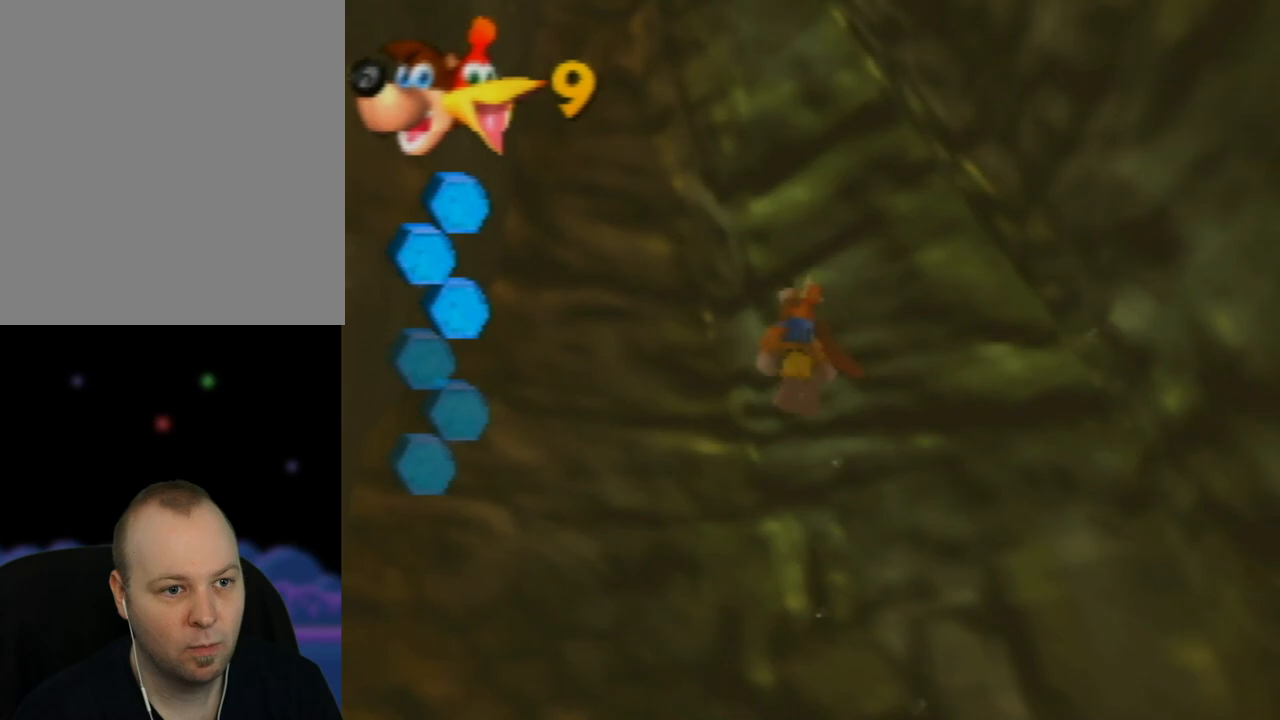
{"buttons": ["B"], "left_stick": "center", "events": [[100, "B", "down"], [167, "B", "up"], [217, "left_stick", "down"], [267, "B", "down"], [333, "left_stick", "center"], [350, "B", "up"], [450, "B", "down"]]}
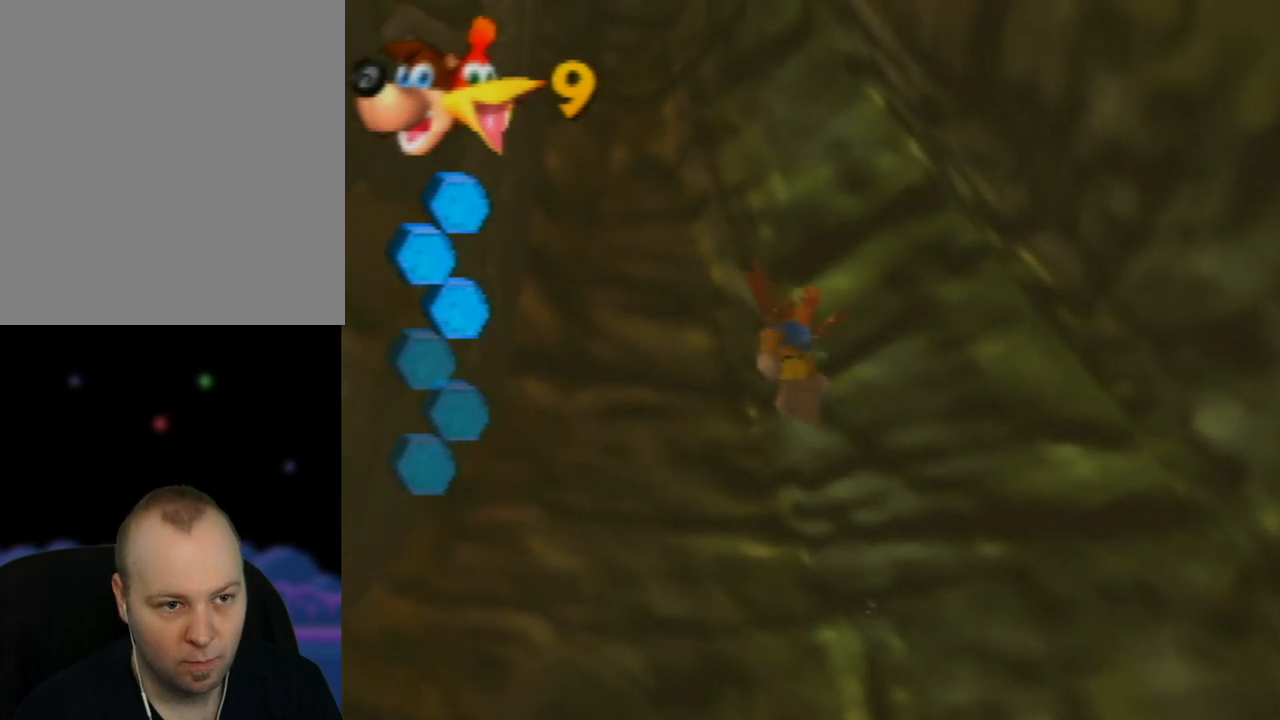
{"buttons": [], "left_stick": "down", "events": [[67, "B", "up"], [117, "left_stick", "down"], [133, "B", "down"], [250, "B", "up"], [333, "B", "down"], [450, "B", "up"]]}
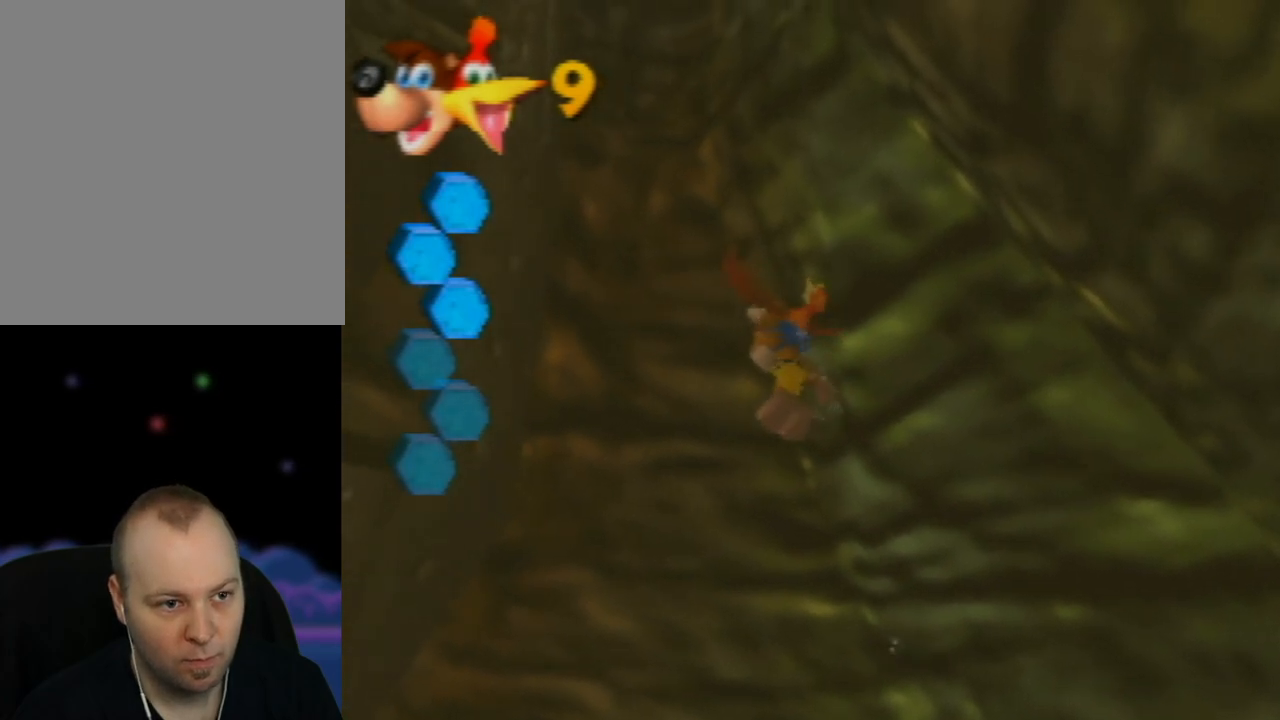
{"buttons": ["B"], "left_stick": "center", "events": [[50, "B", "down"], [133, "B", "up"], [167, "left_stick", "center"], [250, "B", "down"], [333, "B", "up"], [417, "B", "down"]]}
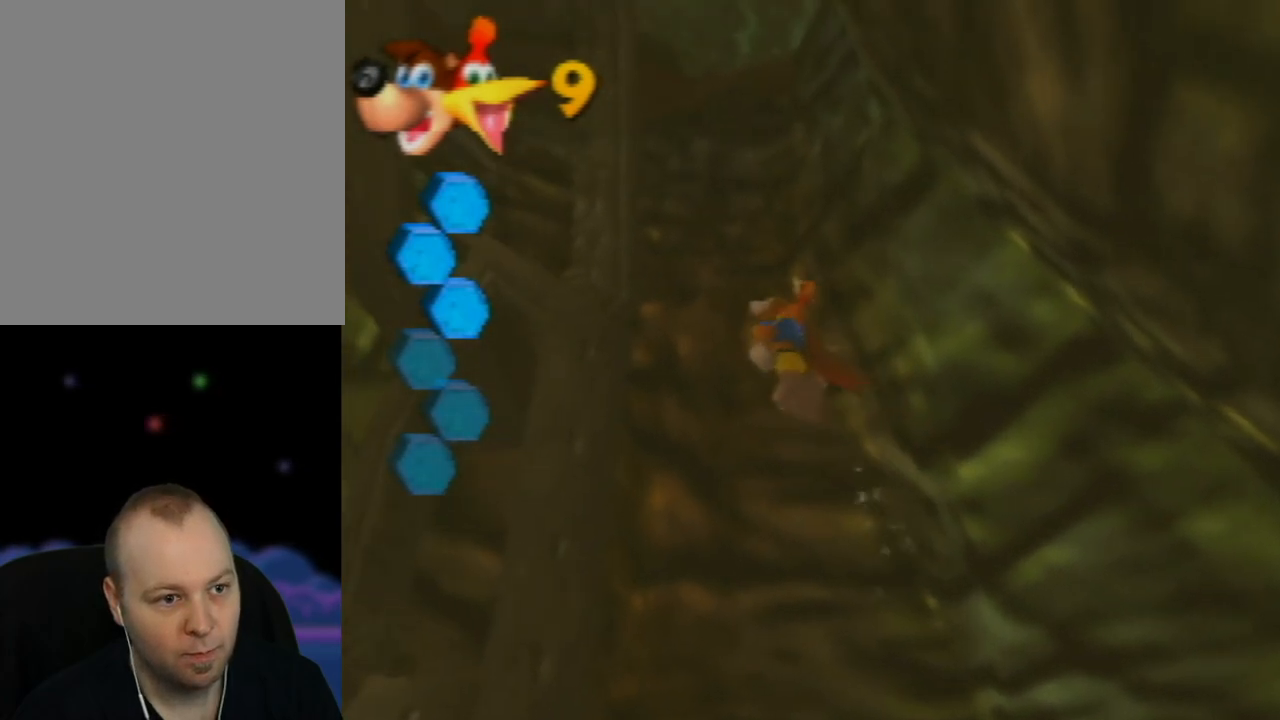
{"buttons": [], "left_stick": "down-right", "events": [[50, "B", "up"], [100, "left_stick", "down"], [117, "B", "down"], [267, "B", "up"], [333, "B", "down"], [350, "left_stick", "down-right"], [467, "B", "up"]]}
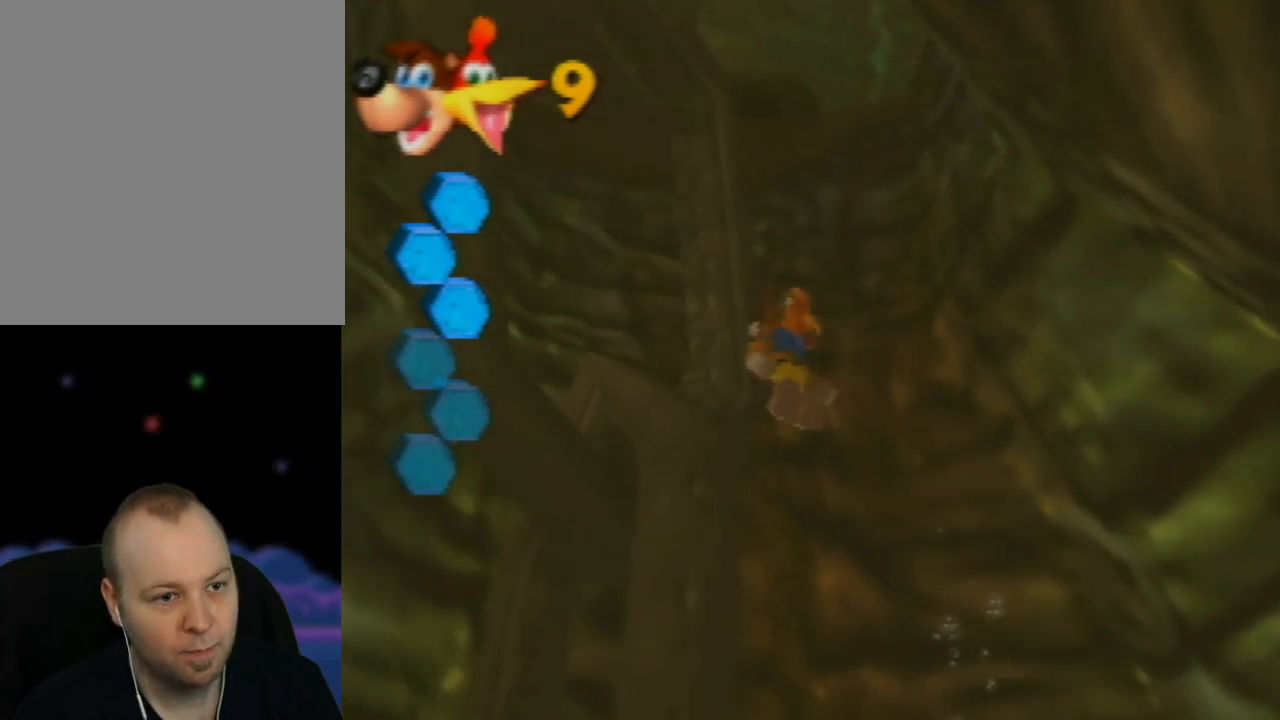
{"buttons": ["B"], "left_stick": "down-right", "events": [[33, "B", "down"], [150, "B", "up"], [233, "B", "down"], [350, "B", "up"], [450, "B", "down"]]}
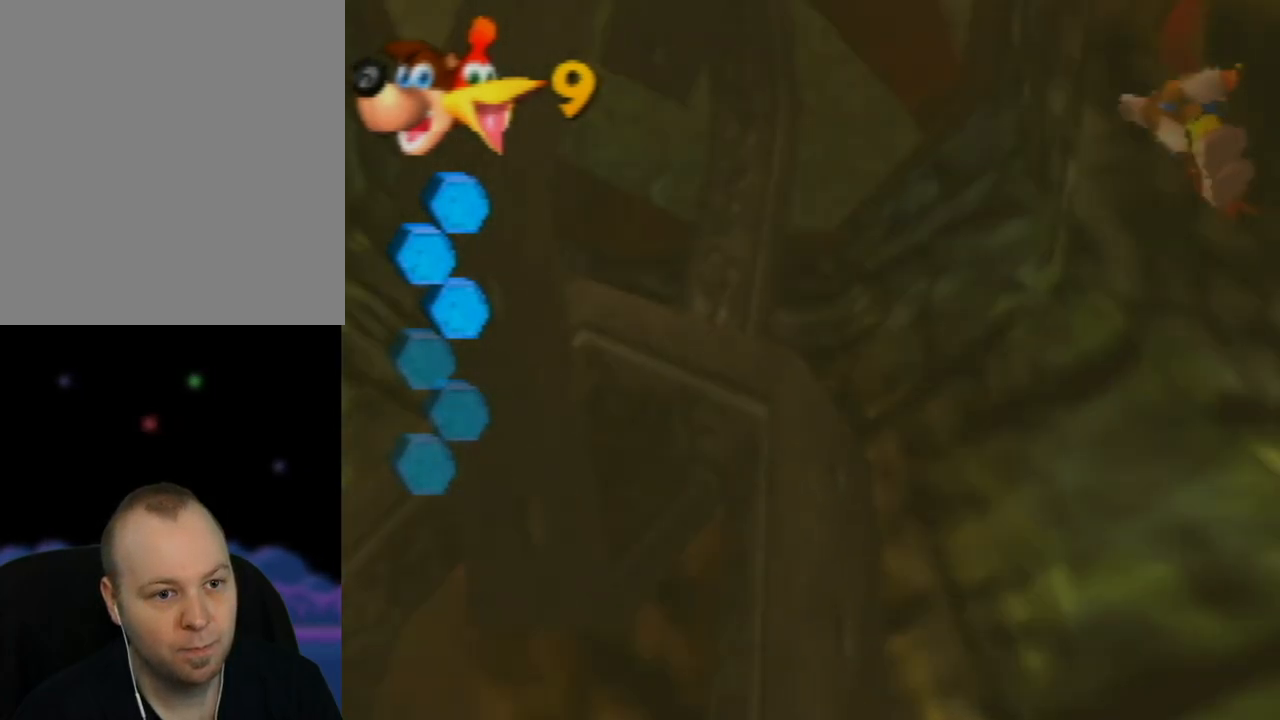
{"buttons": [], "left_stick": "down", "events": [[50, "B", "up"], [133, "B", "down"], [183, "left_stick", "down"], [250, "B", "up"], [300, "left_stick", "down-left"], [333, "B", "down"], [417, "left_stick", "down"], [450, "B", "up"]]}
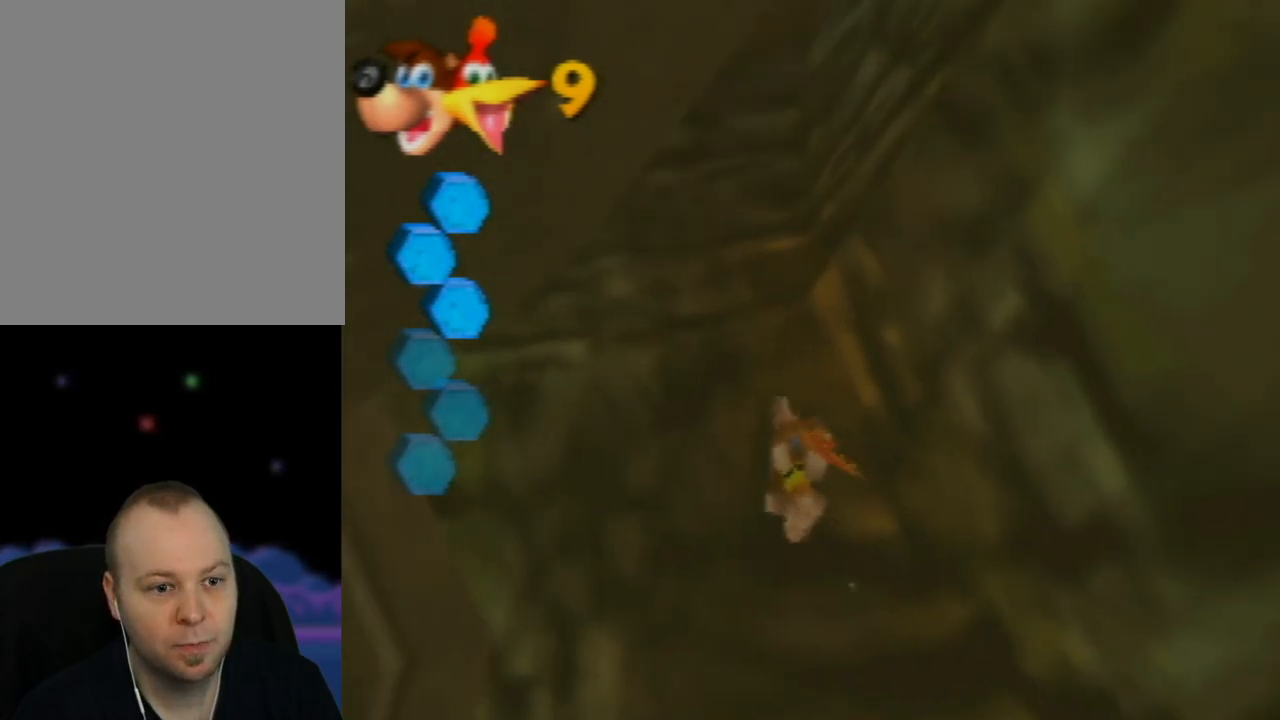
{"buttons": ["B"], "left_stick": "down-left", "events": [[33, "B", "down"], [117, "B", "up"], [233, "B", "down"], [250, "left_stick", "down-left"], [333, "B", "up"], [417, "B", "down"]]}
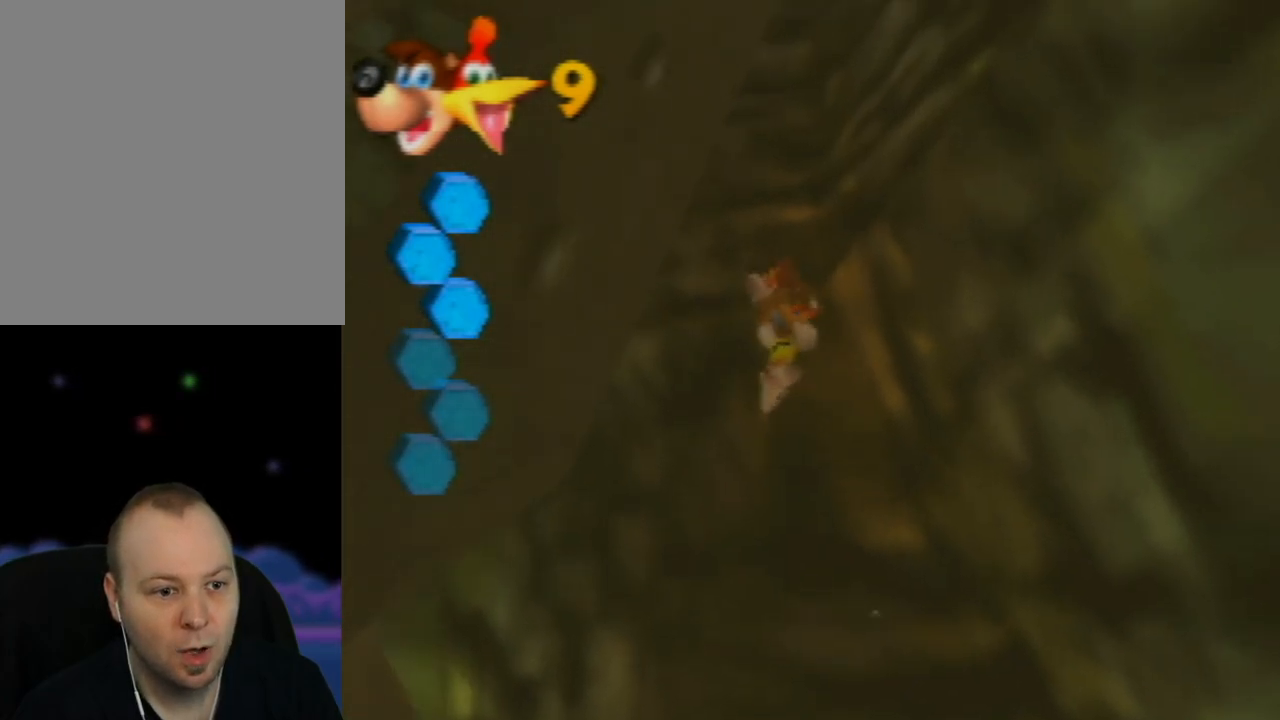
{"buttons": [], "left_stick": "down", "events": [[50, "B", "up"], [50, "left_stick", "down"], [133, "B", "down"], [233, "B", "up"], [317, "B", "down"], [350, "left_stick", "down-right"], [450, "B", "up"], [500, "left_stick", "down"]]}
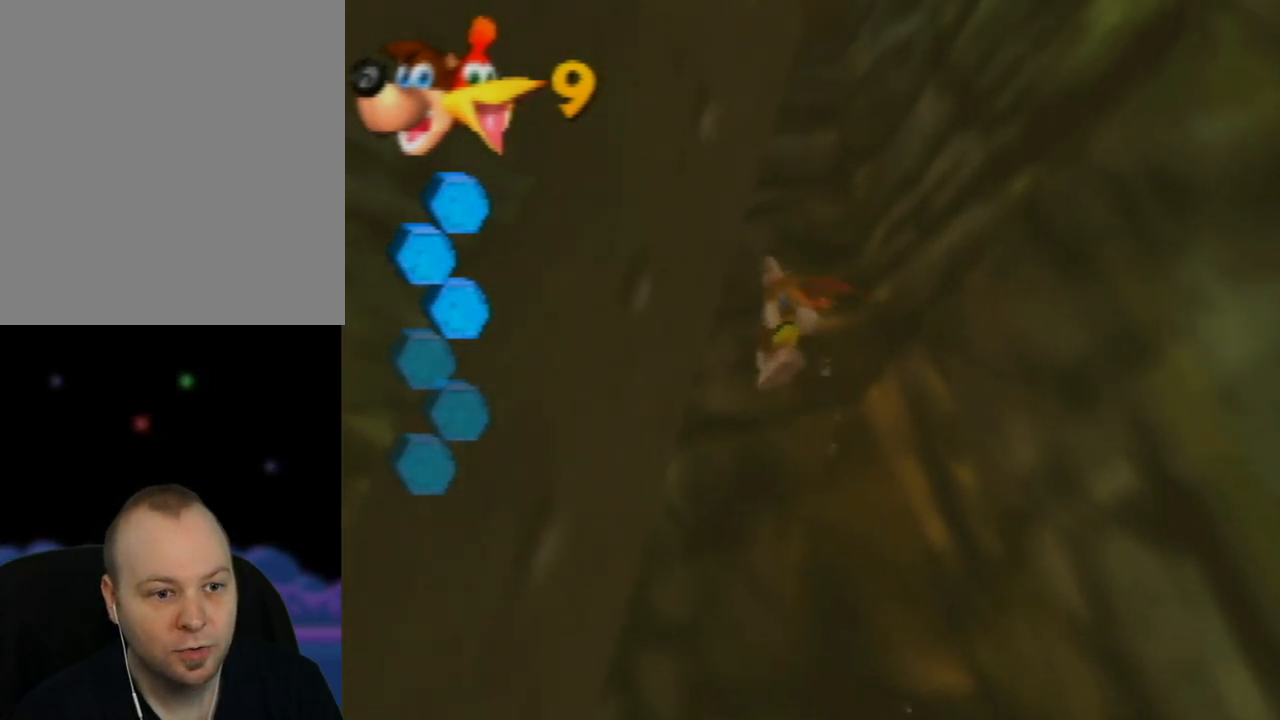
{"buttons": ["B"], "left_stick": "down", "events": [[33, "B", "down"], [150, "B", "up"], [183, "left_stick", "down-left"], [233, "B", "down"], [350, "B", "up"], [383, "left_stick", "down"], [433, "B", "down"]]}
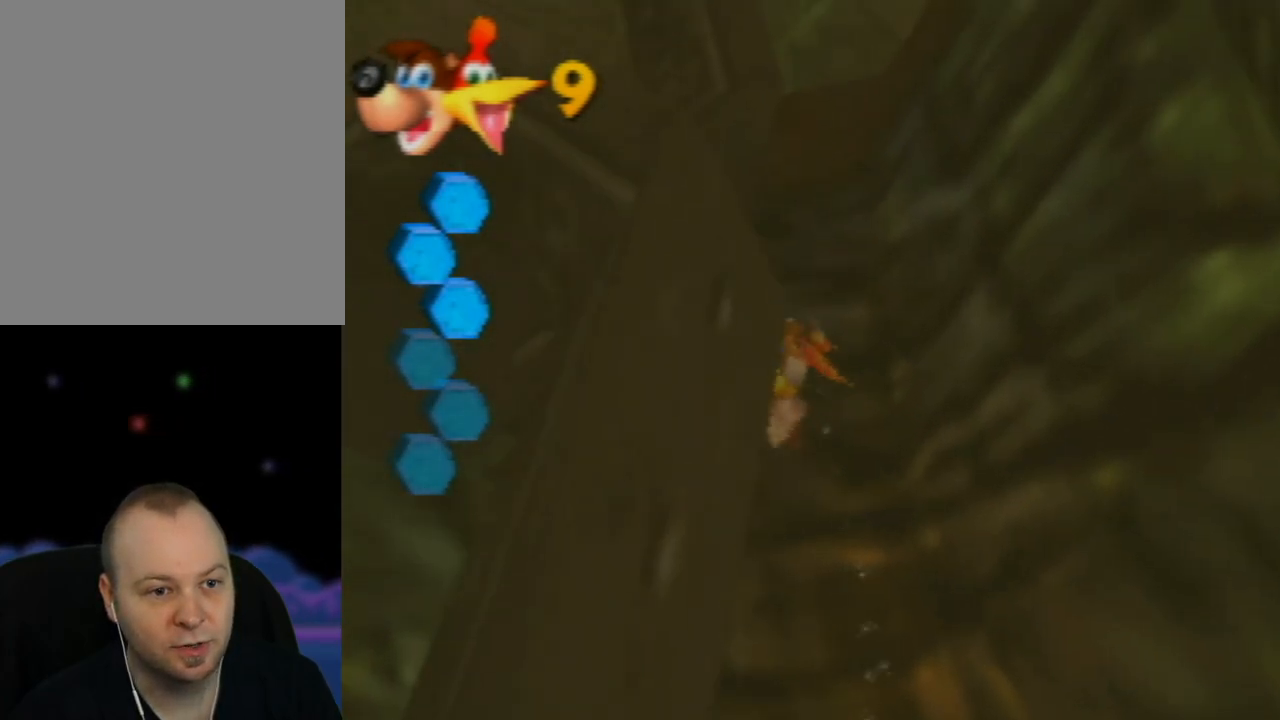
{"buttons": [], "left_stick": "down", "events": [[33, "B", "up"], [133, "B", "down"], [250, "B", "up"], [267, "left_stick", "center"], [333, "B", "down"], [433, "left_stick", "down-right"], [467, "B", "up"], [500, "left_stick", "down"]]}
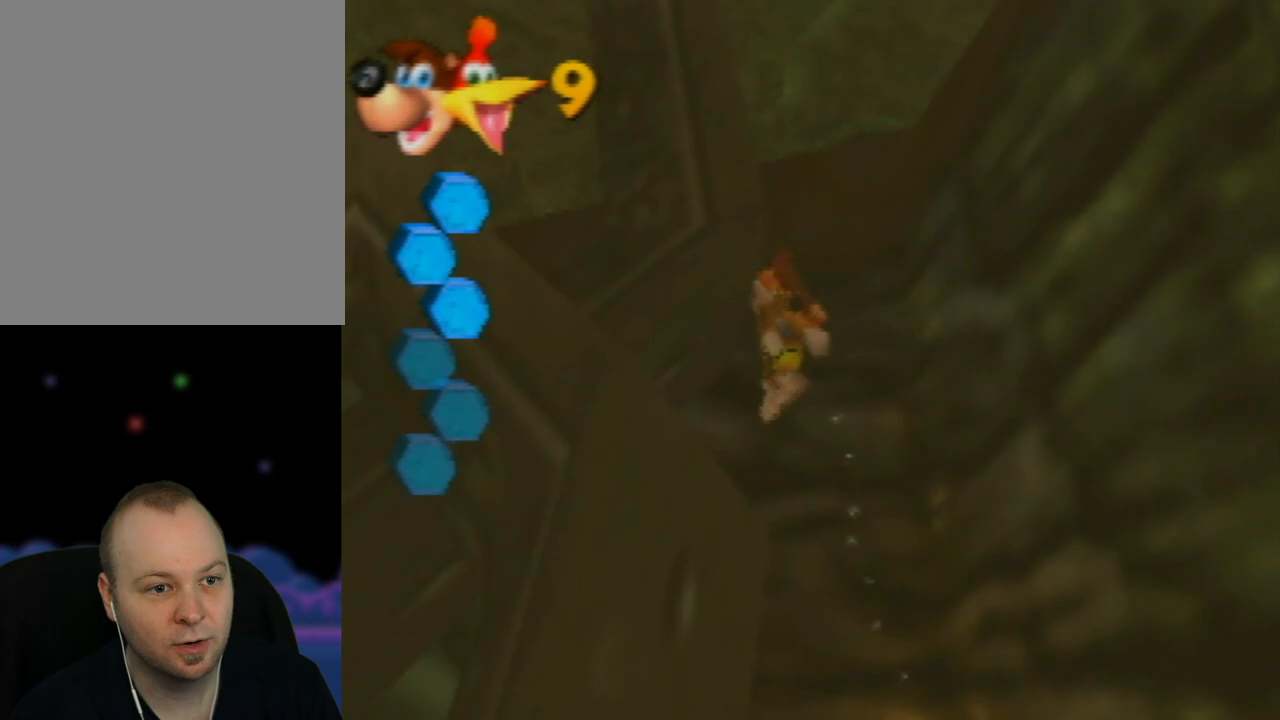
{"buttons": ["B"], "left_stick": "down", "events": [[83, "B", "down"], [167, "B", "up"], [250, "B", "down"], [383, "B", "up"], [467, "B", "down"]]}
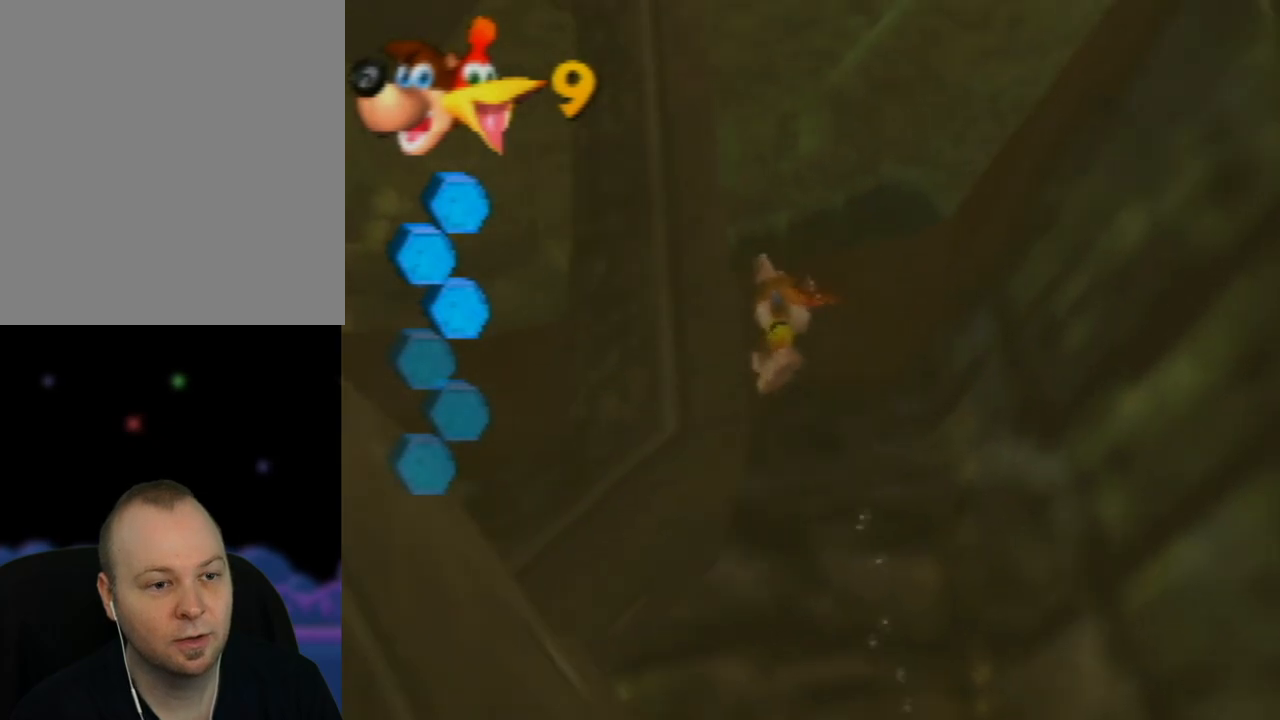
{"buttons": ["B"], "left_stick": "right", "events": [[67, "left_stick", "down-right"], [100, "B", "up"], [167, "B", "down"], [300, "B", "up"], [400, "B", "down"], [433, "left_stick", "right"]]}
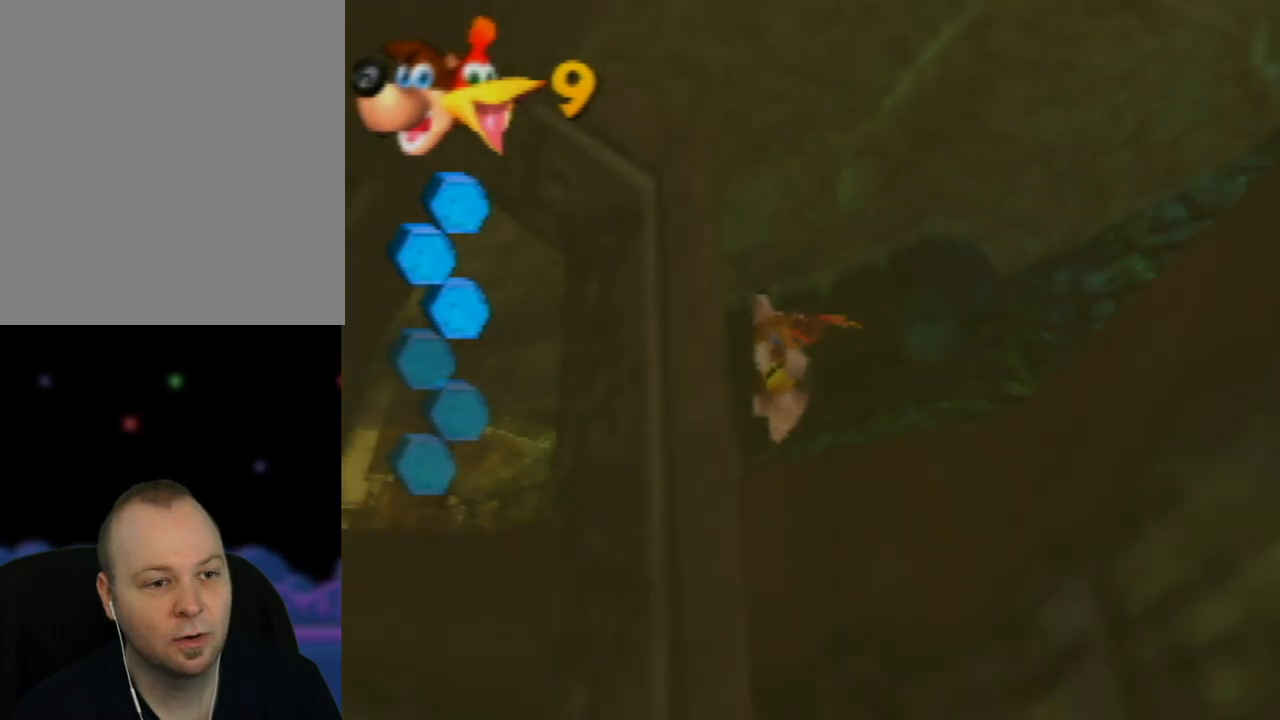
{"buttons": [], "left_stick": "right", "events": [[17, "B", "up"], [100, "B", "down"], [267, "B", "up"], [317, "B", "down"], [450, "B", "up"]]}
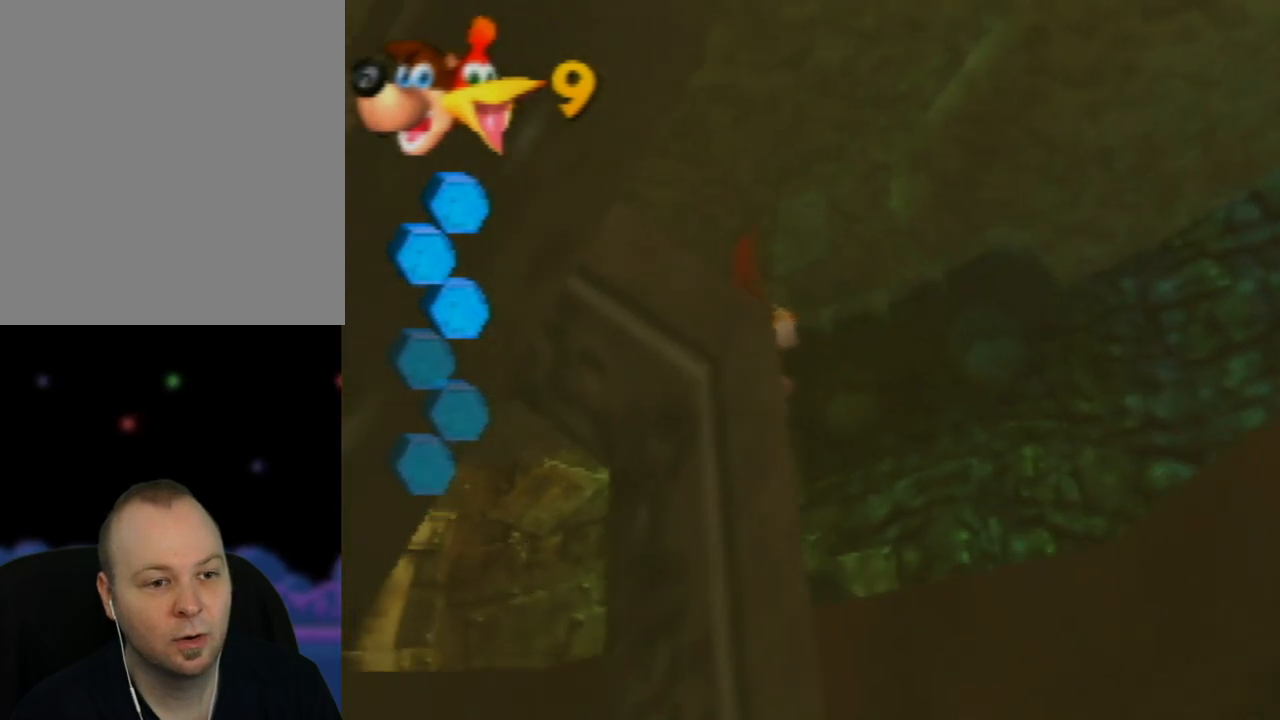
{"buttons": ["B"], "left_stick": "right", "events": [[33, "B", "down"], [167, "B", "up"], [233, "B", "down"], [367, "B", "up"], [433, "B", "down"]]}
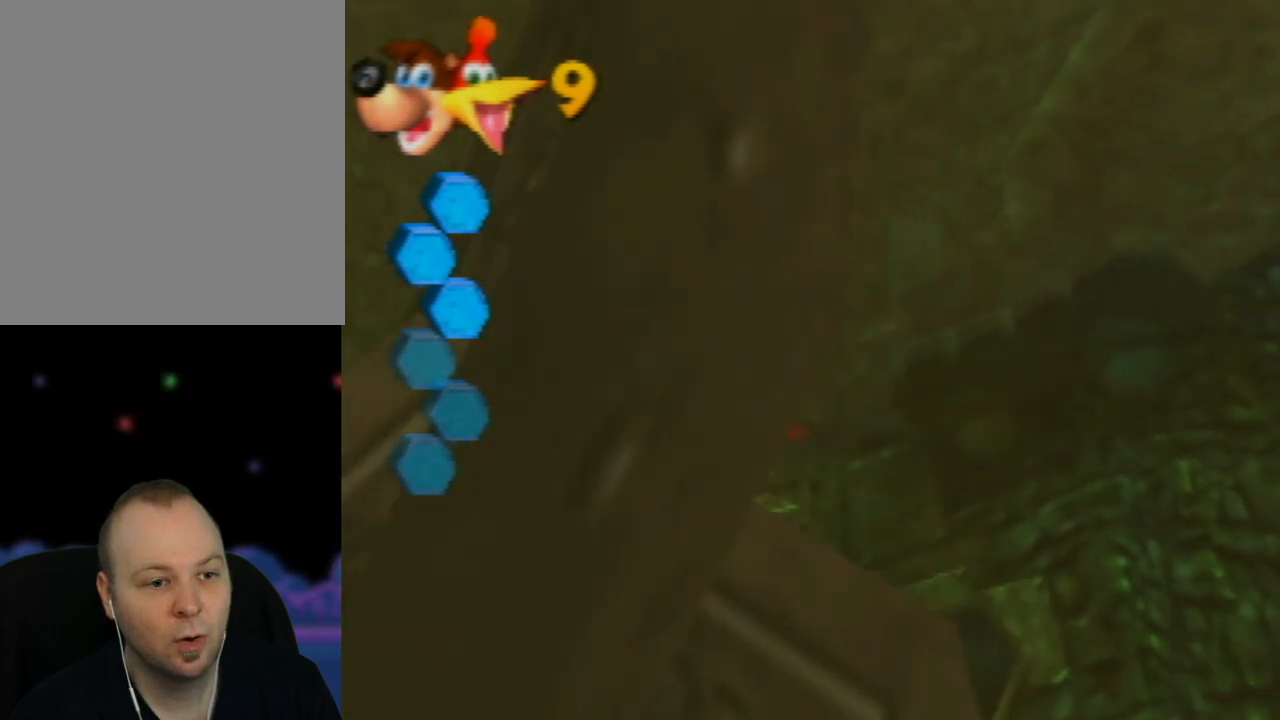
{"buttons": [], "left_stick": "down-right", "events": [[83, "B", "up"], [133, "B", "down"], [283, "B", "up"], [283, "left_stick", "down-right"], [317, "B", "down"], [450, "B", "up"]]}
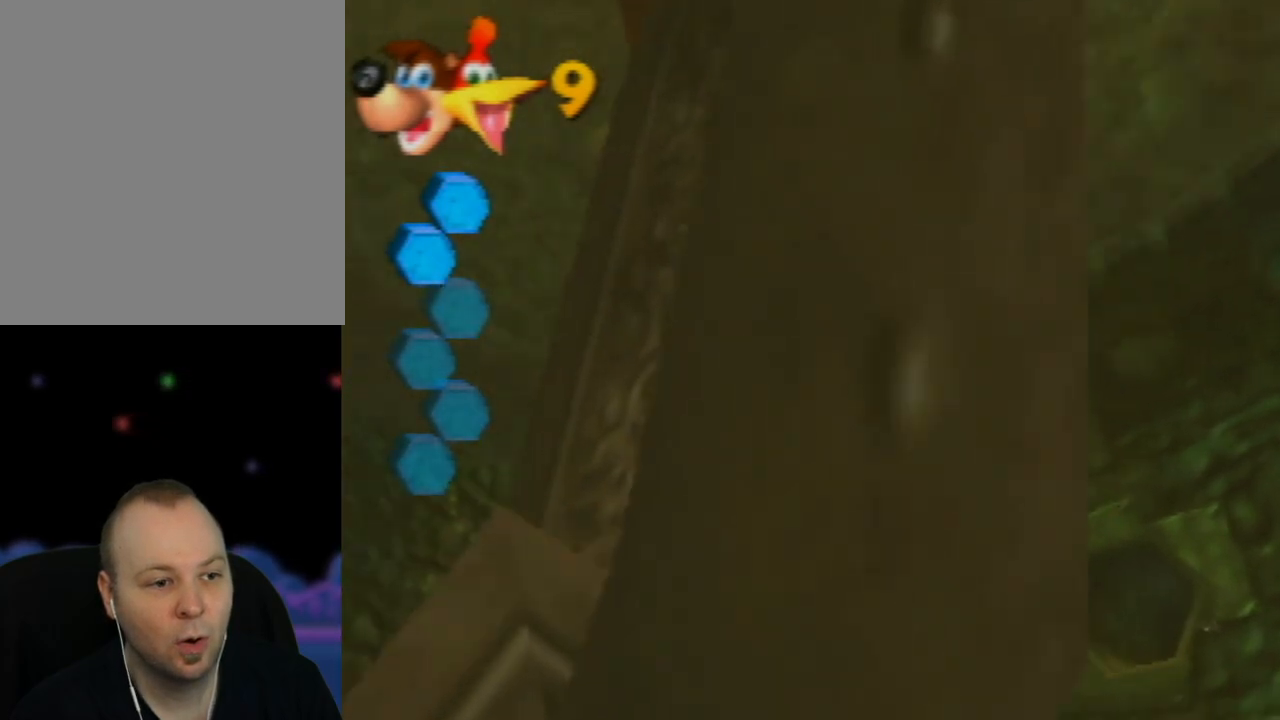
{"buttons": ["B"], "left_stick": "down-right", "events": [[33, "B", "down"], [150, "B", "up"], [233, "B", "down"], [333, "B", "up"], [417, "B", "down"]]}
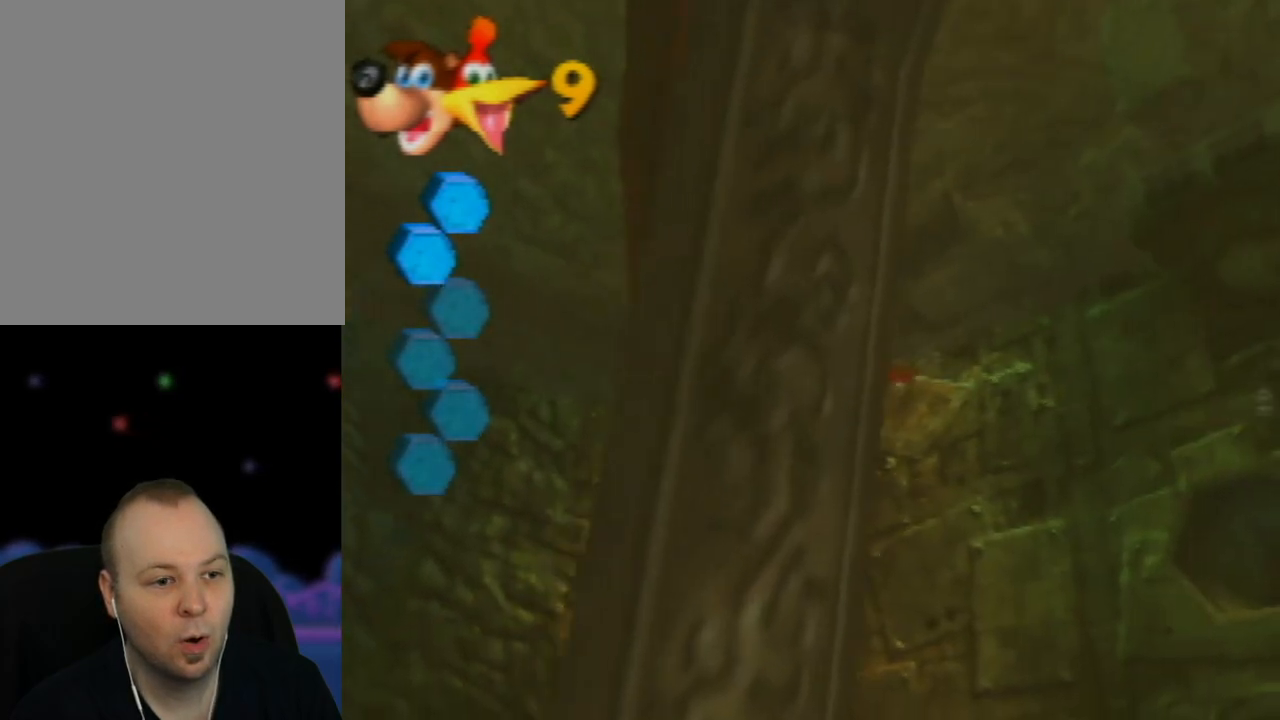
{"buttons": [], "left_stick": "down", "events": [[33, "left_stick", "down"], [50, "B", "up"], [100, "B", "down"], [250, "B", "up"], [300, "B", "down"], [333, "left_stick", "center"], [450, "B", "up"], [450, "left_stick", "down"]]}
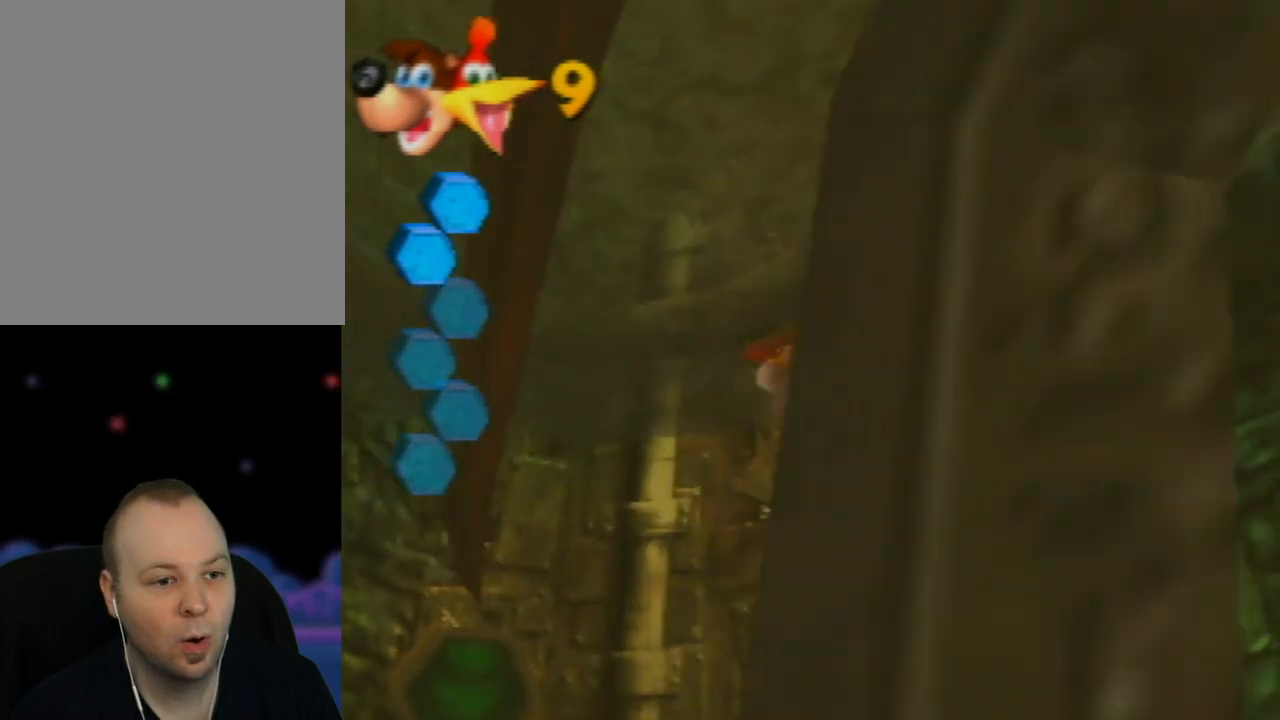
{"buttons": ["B"], "left_stick": "down", "events": [[17, "B", "down"], [117, "B", "up"], [217, "B", "down"], [317, "B", "up"], [367, "B", "down"]]}
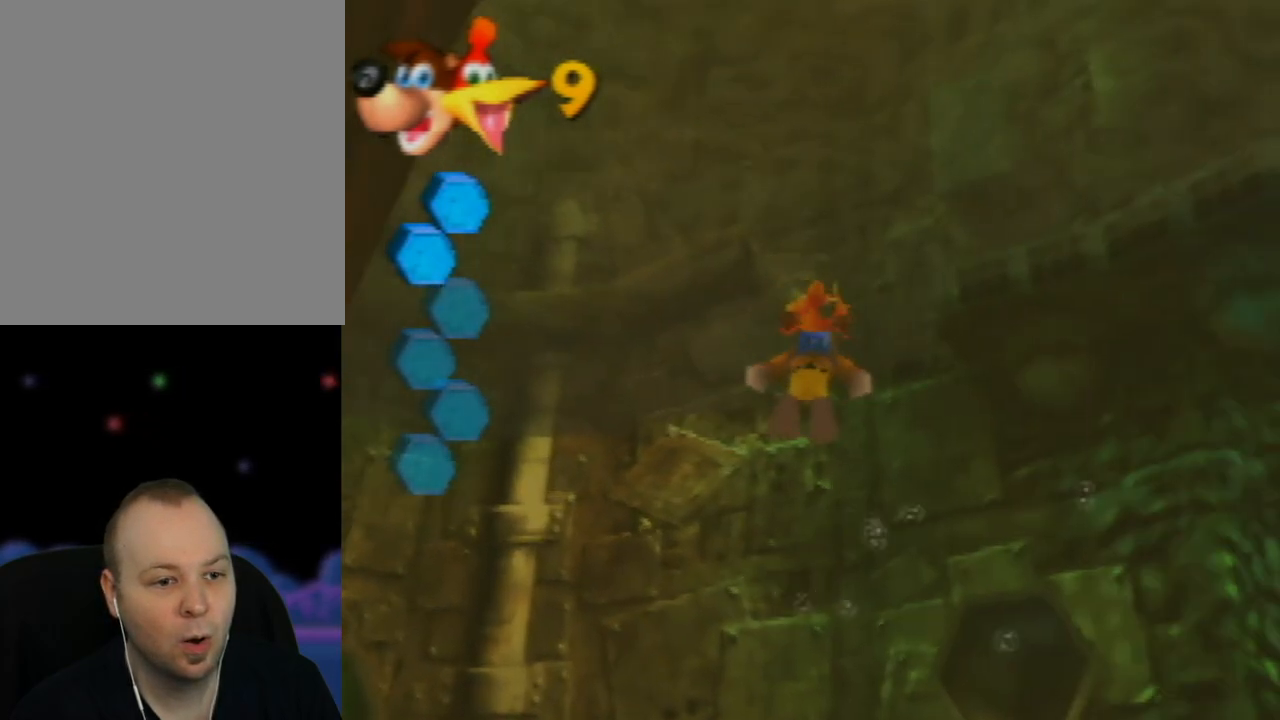
{"buttons": ["B"], "left_stick": "down", "events": [[17, "B", "up"], [67, "B", "down"], [217, "B", "up"], [283, "B", "down"], [333, "left_stick", "center"], [417, "B", "up"], [467, "left_stick", "down"], [500, "B", "down"]]}
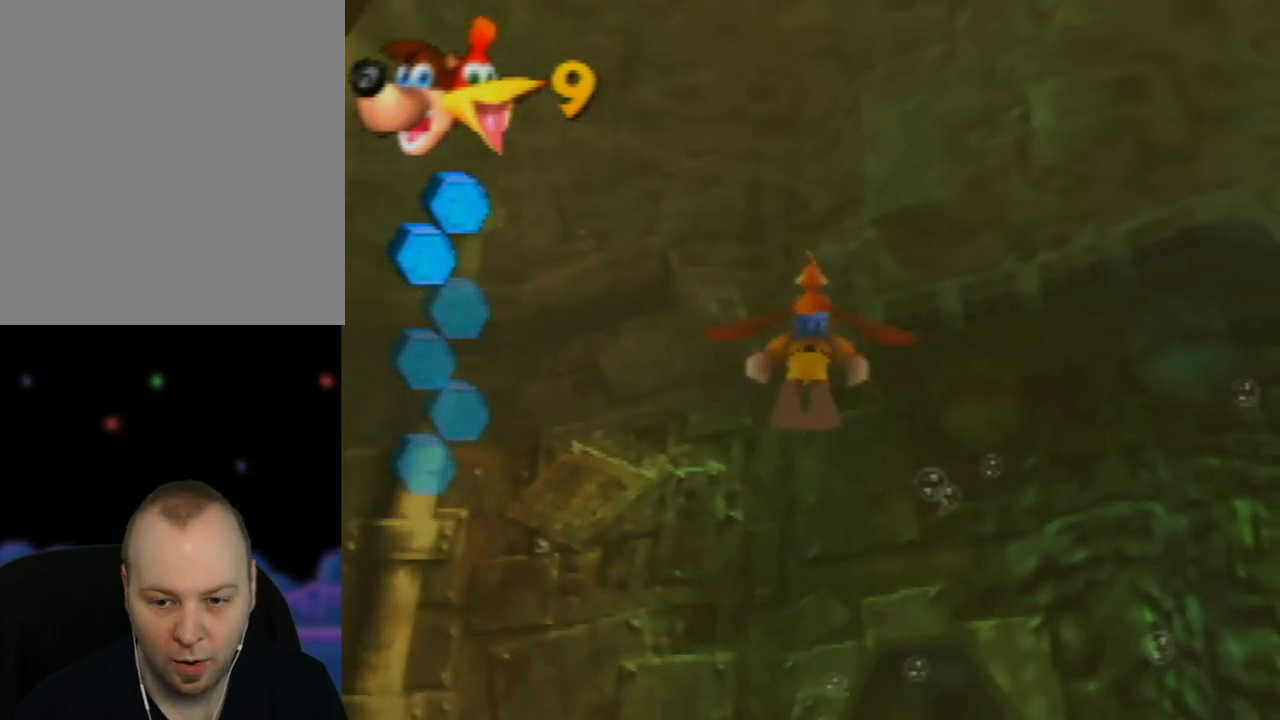
{"buttons": ["B"], "left_stick": "down", "events": [[83, "B", "up"], [200, "B", "down"], [283, "B", "up"], [383, "B", "down"]]}